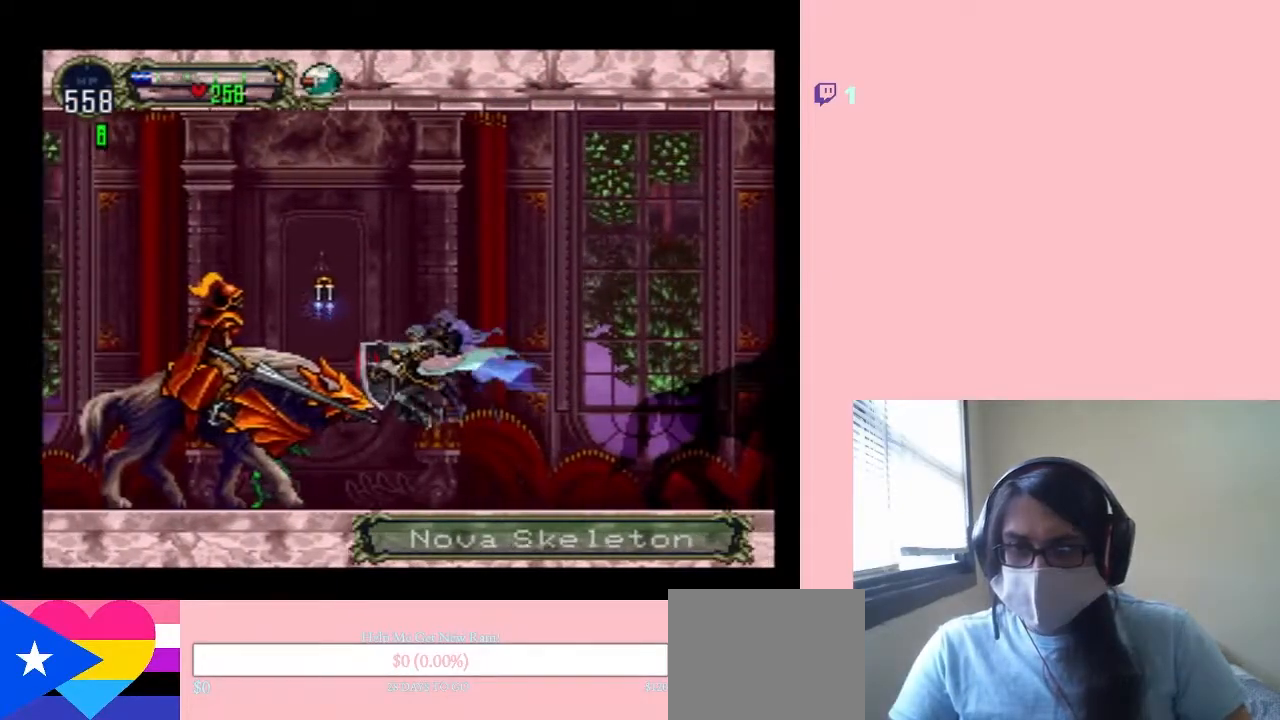
Gameplay with a controller (Nintendo layout); each line is a JSON object with the inputs held at the frame after it. "events" lists button and stick changes between this image and that frame as [ms after this image, input, new state], when the widget could be followed in between. Not read: L2 L3 R2 R3.
{"buttons": ["A", "B", "DPAD_LEFT"], "left_stick": "center", "right_stick": "center", "events": [[400, "B", "down"]]}
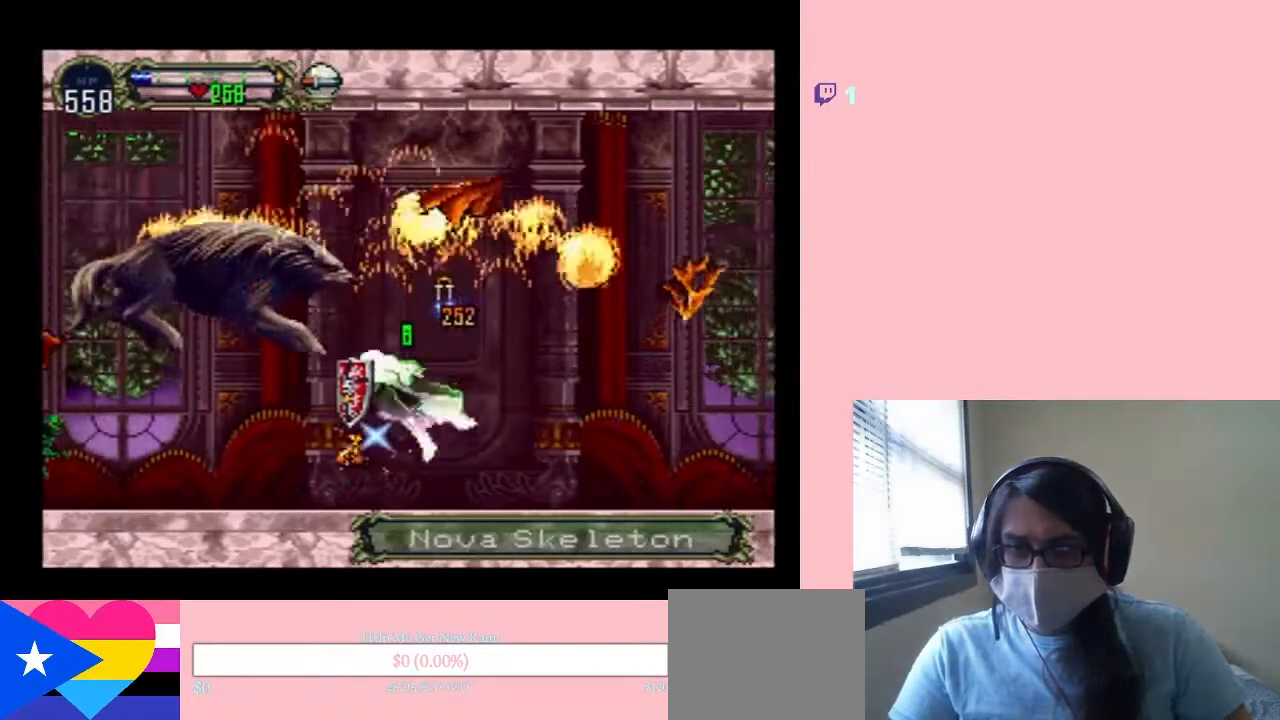
{"buttons": ["A", "DPAD_LEFT"], "left_stick": "center", "right_stick": "center", "events": [[117, "B", "up"]]}
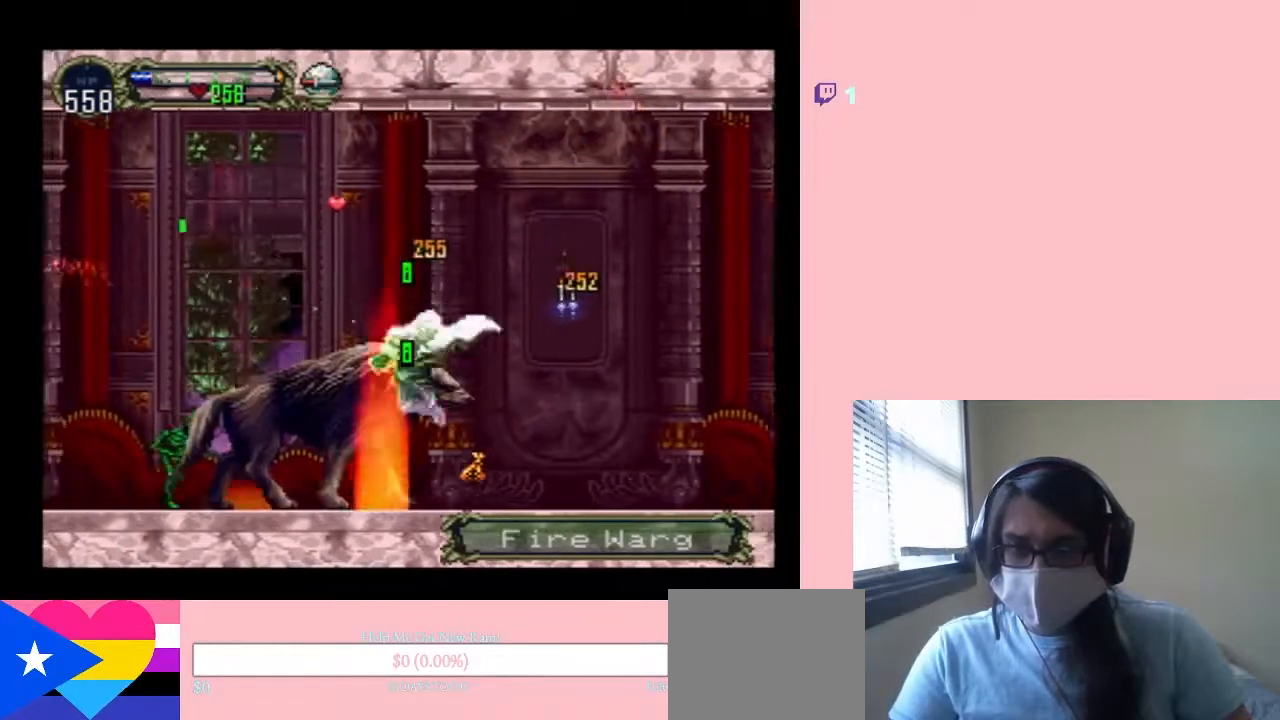
{"buttons": ["A", "DPAD_LEFT"], "left_stick": "center", "right_stick": "center", "events": [[200, "A", "up"], [367, "A", "down"]]}
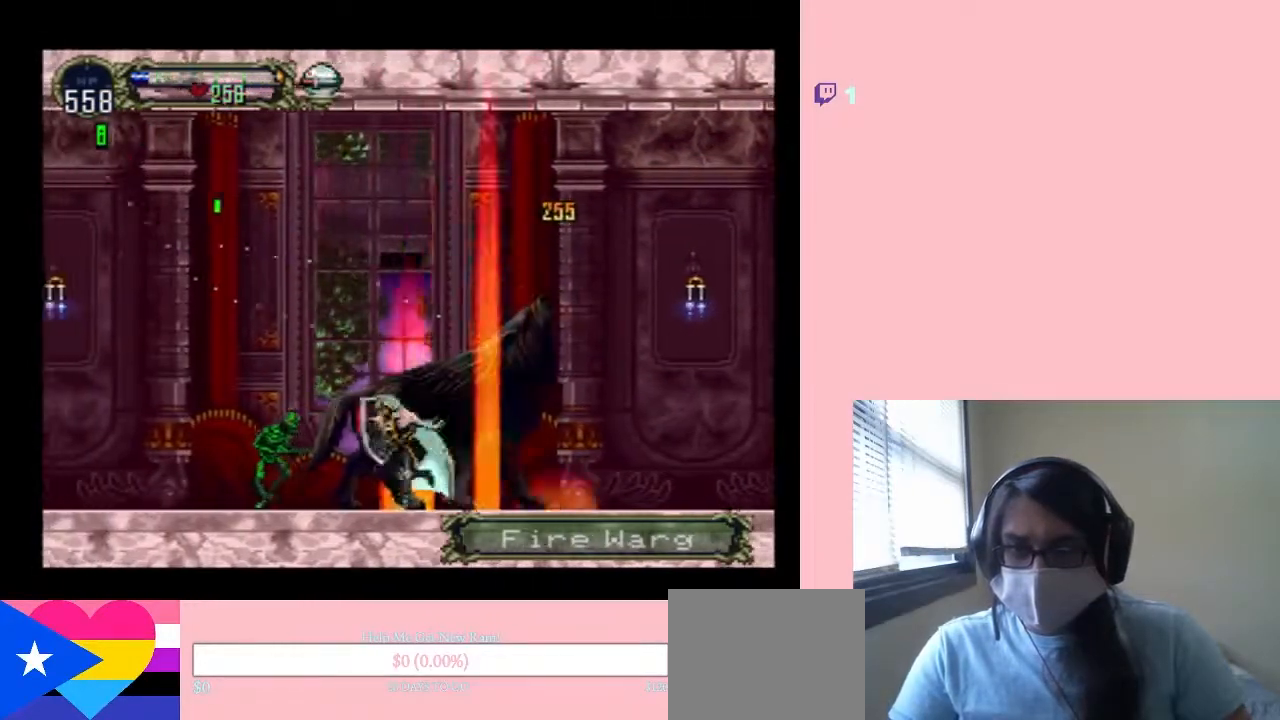
{"buttons": ["DPAD_LEFT"], "left_stick": "center", "right_stick": "center", "events": [[500, "A", "up"]]}
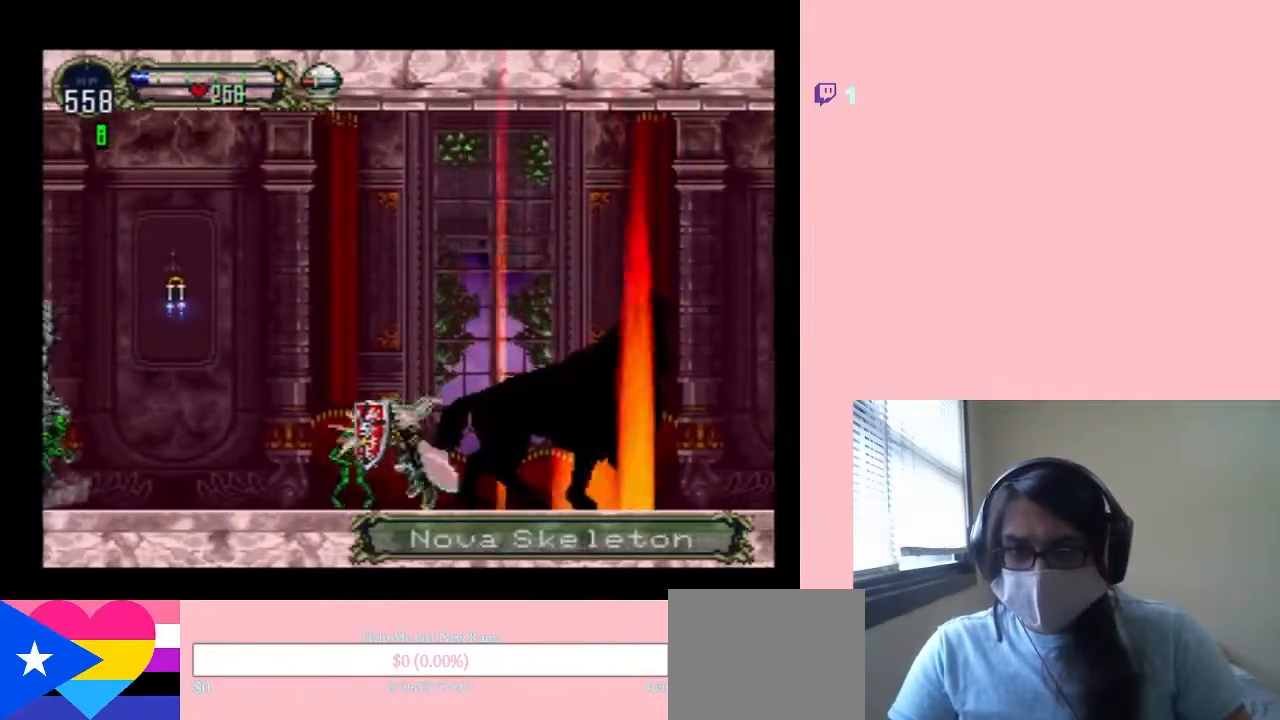
{"buttons": ["B", "DPAD_LEFT"], "left_stick": "center", "right_stick": "center", "events": [[333, "B", "down"]]}
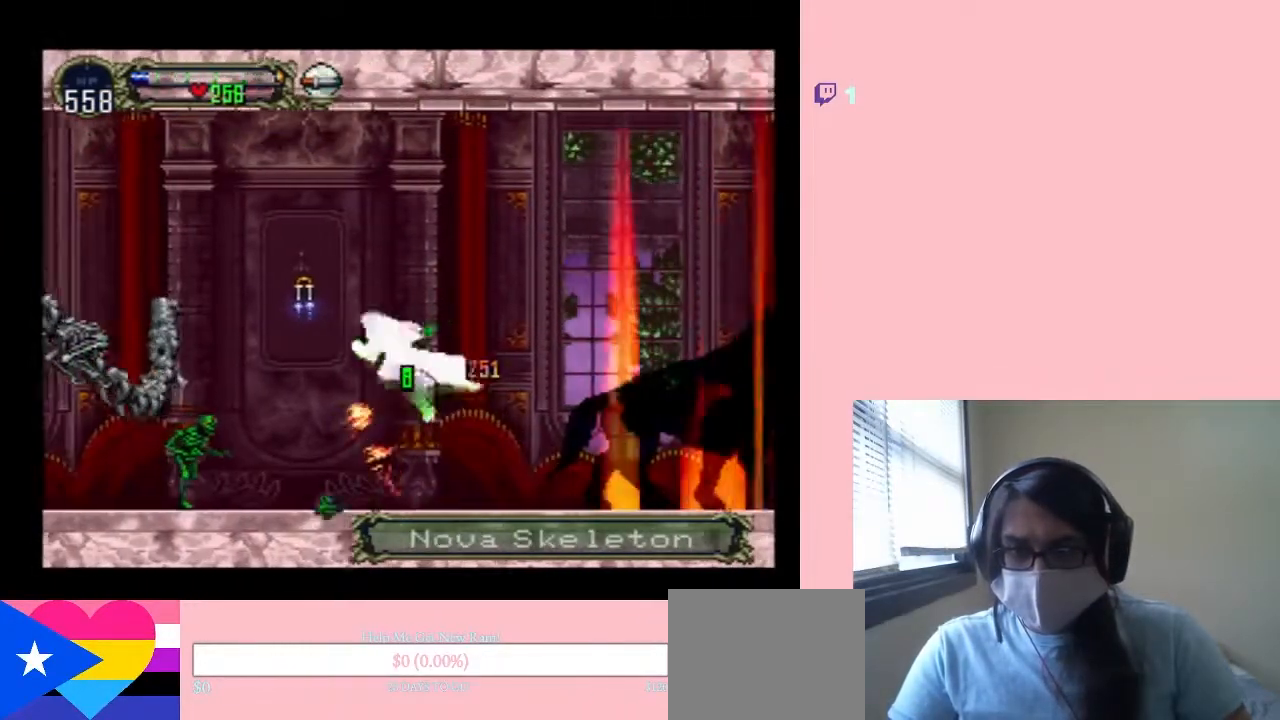
{"buttons": ["A", "DPAD_LEFT"], "left_stick": "center", "right_stick": "center", "events": [[267, "A", "down"], [317, "B", "up"]]}
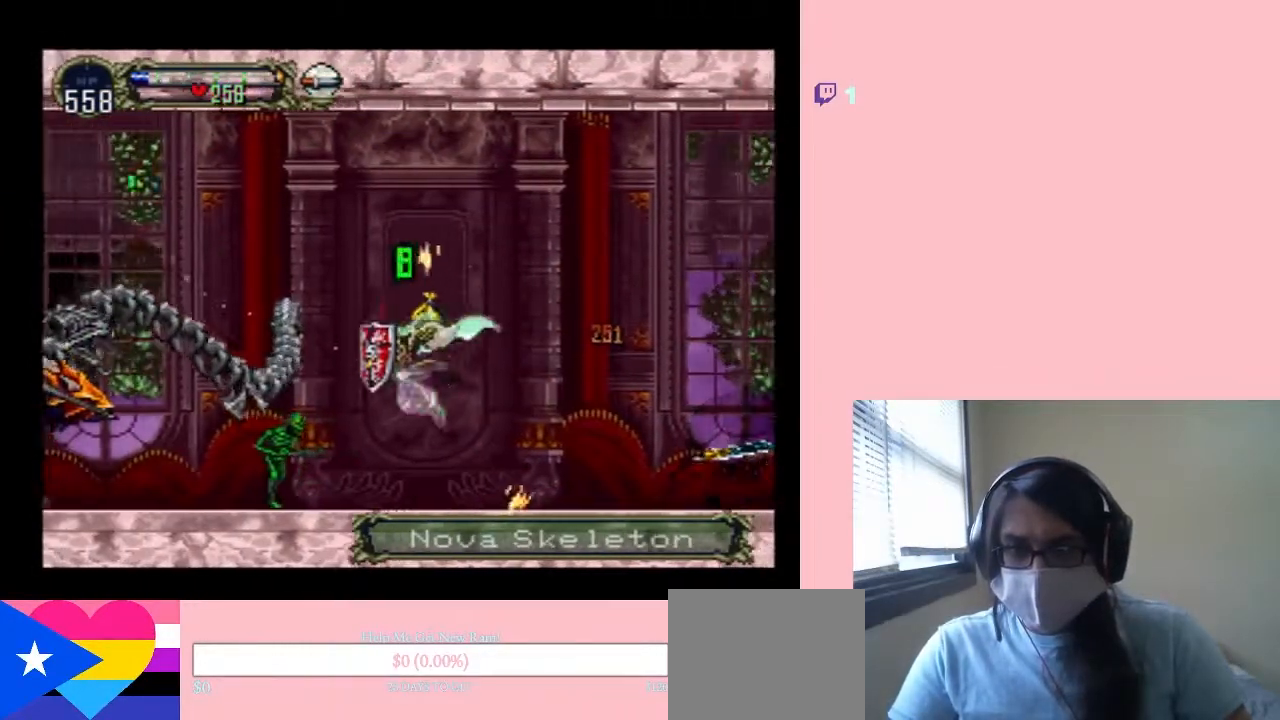
{"buttons": ["A", "B", "DPAD_LEFT"], "left_stick": "center", "right_stick": "center", "events": [[417, "B", "down"]]}
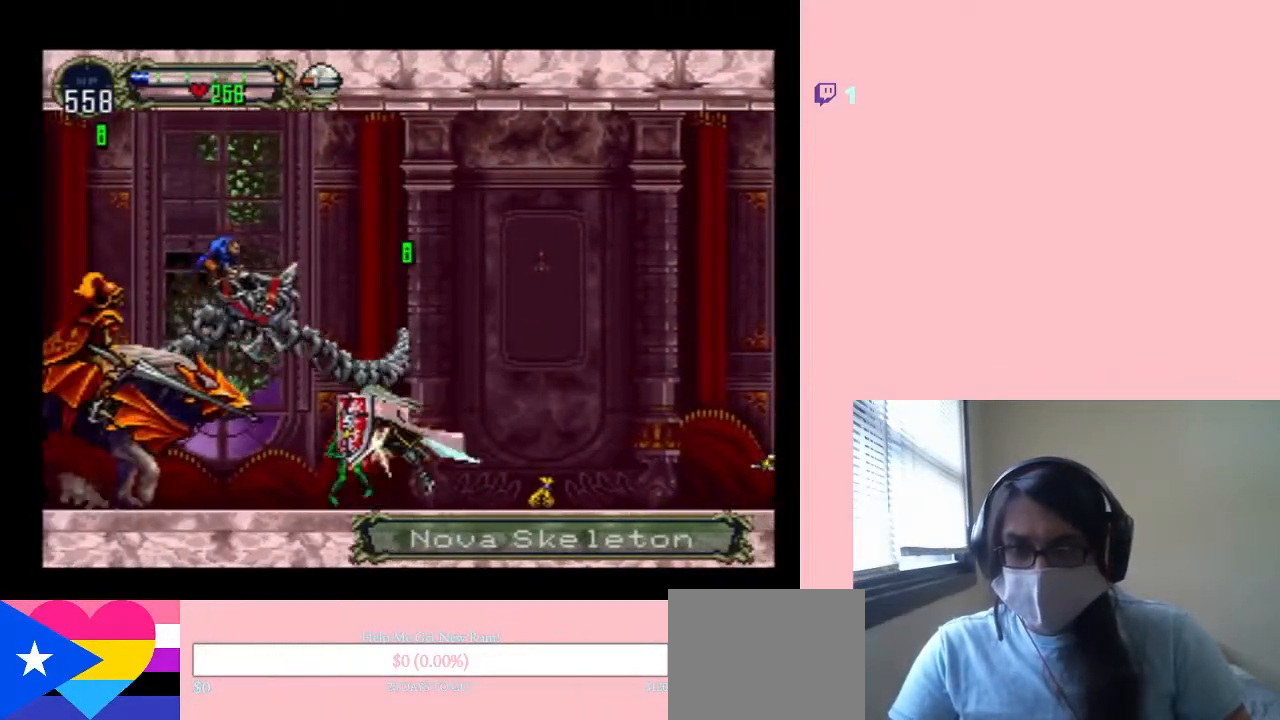
{"buttons": ["A", "DPAD_LEFT"], "left_stick": "center", "right_stick": "center", "events": [[367, "B", "up"]]}
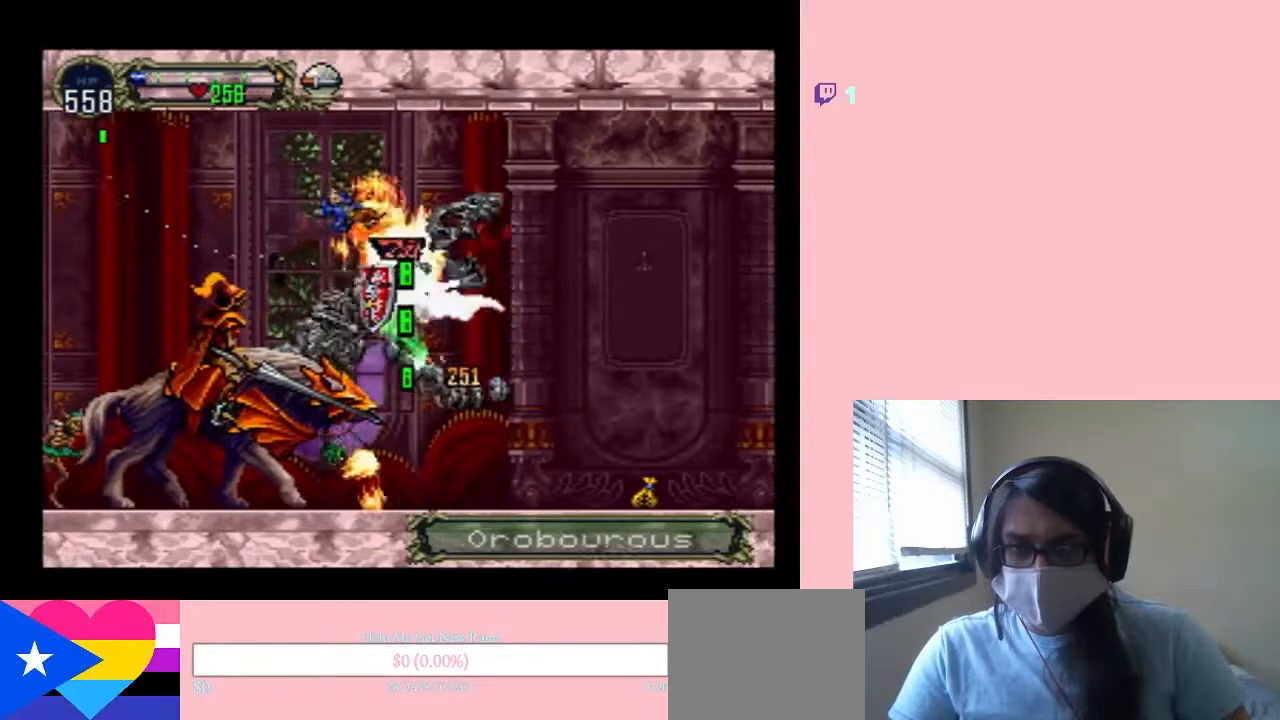
{"buttons": ["A", "DPAD_LEFT"], "left_stick": "center", "right_stick": "center", "events": []}
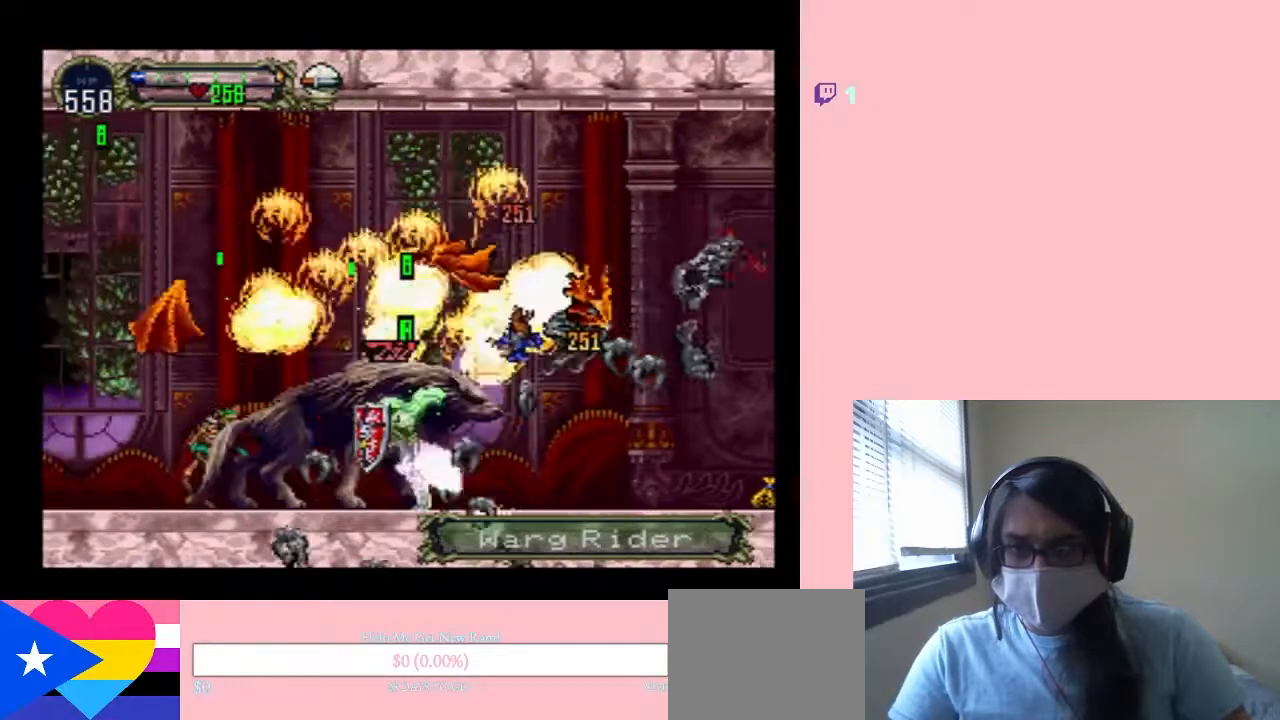
{"buttons": ["A", "DPAD_LEFT"], "left_stick": "center", "right_stick": "center", "events": []}
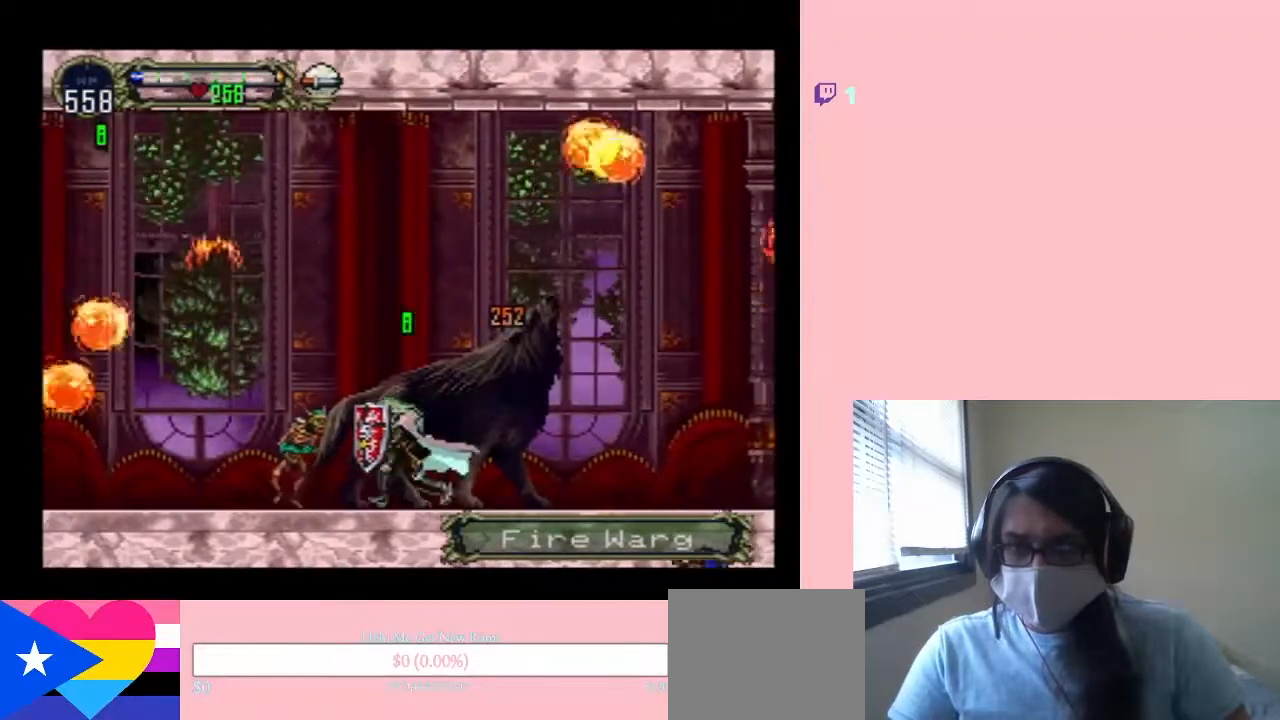
{"buttons": ["A", "DPAD_LEFT"], "left_stick": "center", "right_stick": "center", "events": []}
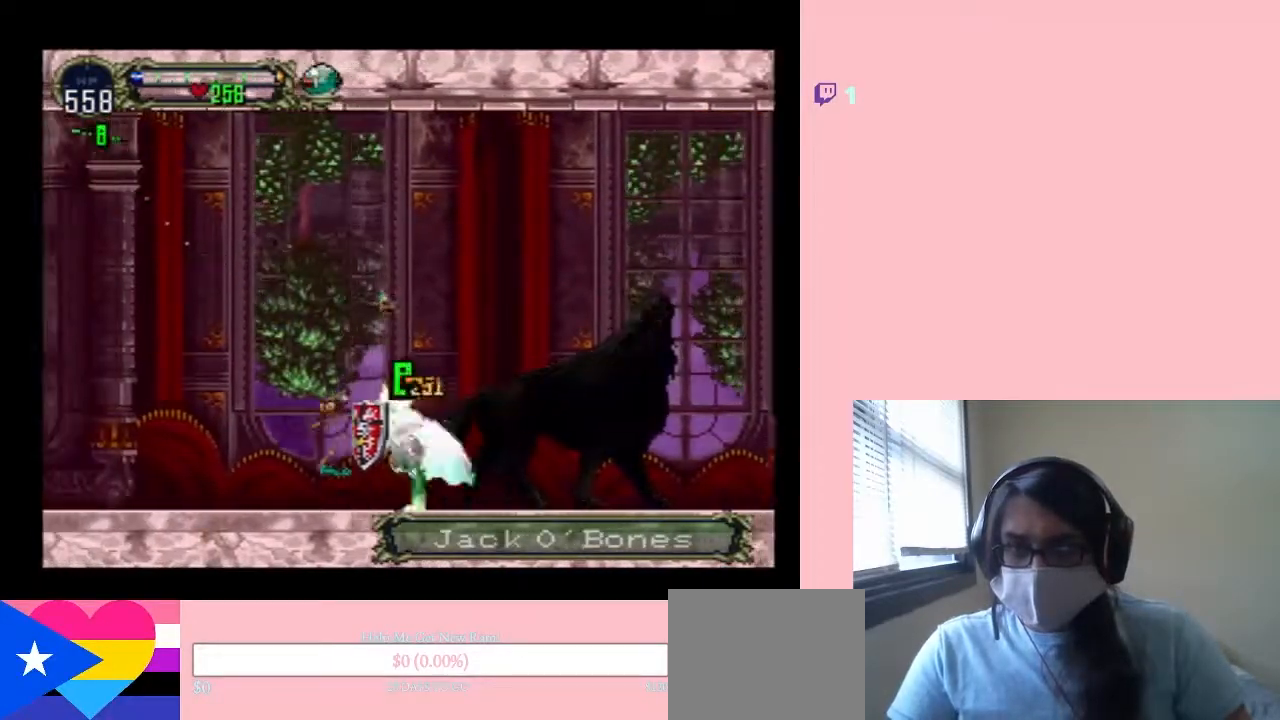
{"buttons": ["B", "DPAD_LEFT"], "left_stick": "center", "right_stick": "center", "events": [[250, "A", "up"], [250, "B", "down"]]}
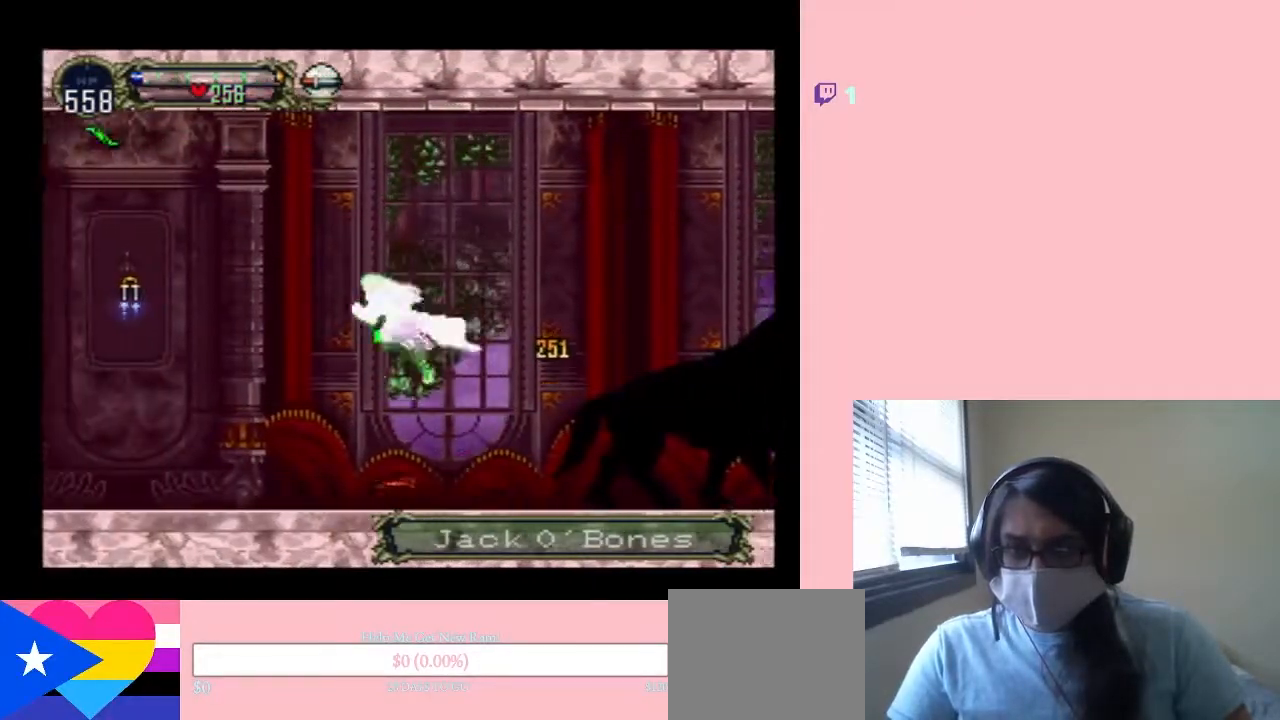
{"buttons": ["DPAD_LEFT"], "left_stick": "center", "right_stick": "center", "events": [[17, "B", "up"], [17, "Y", "down"], [283, "Y", "up"]]}
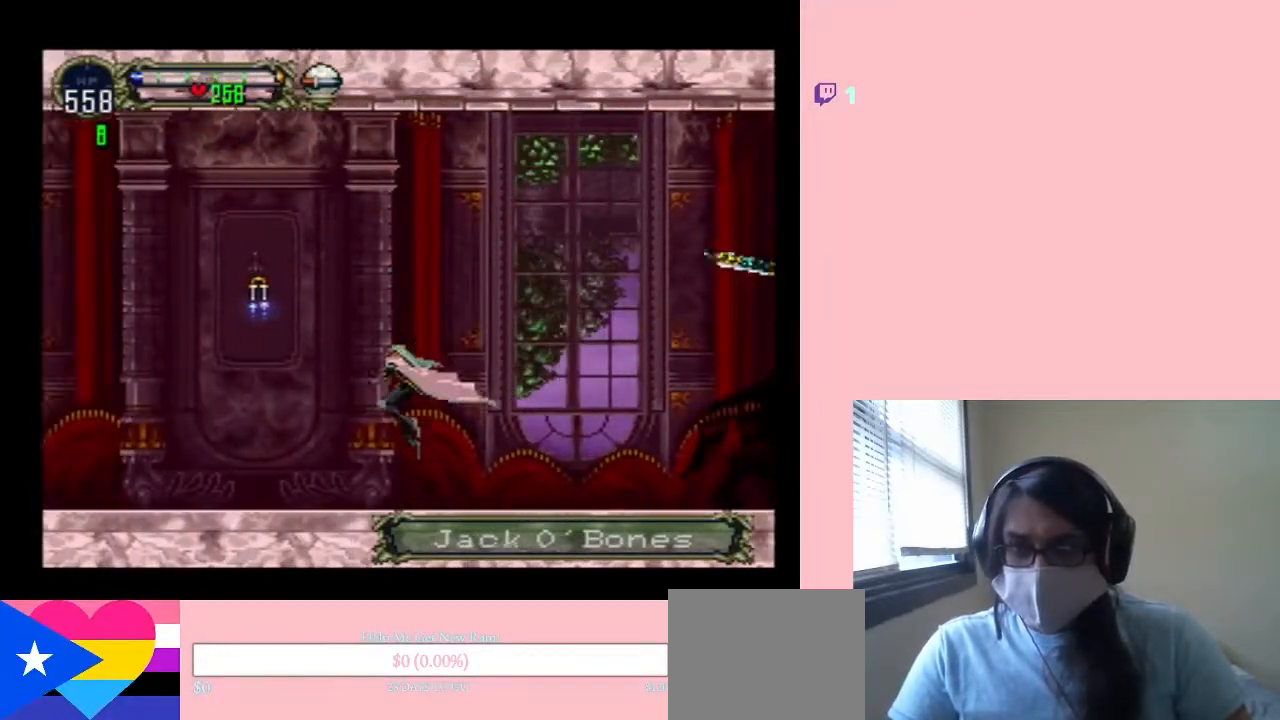
{"buttons": ["DPAD_LEFT"], "left_stick": "center", "right_stick": "center", "events": [[183, "B", "down"], [217, "Y", "down"], [367, "Y", "up"], [400, "B", "up"]]}
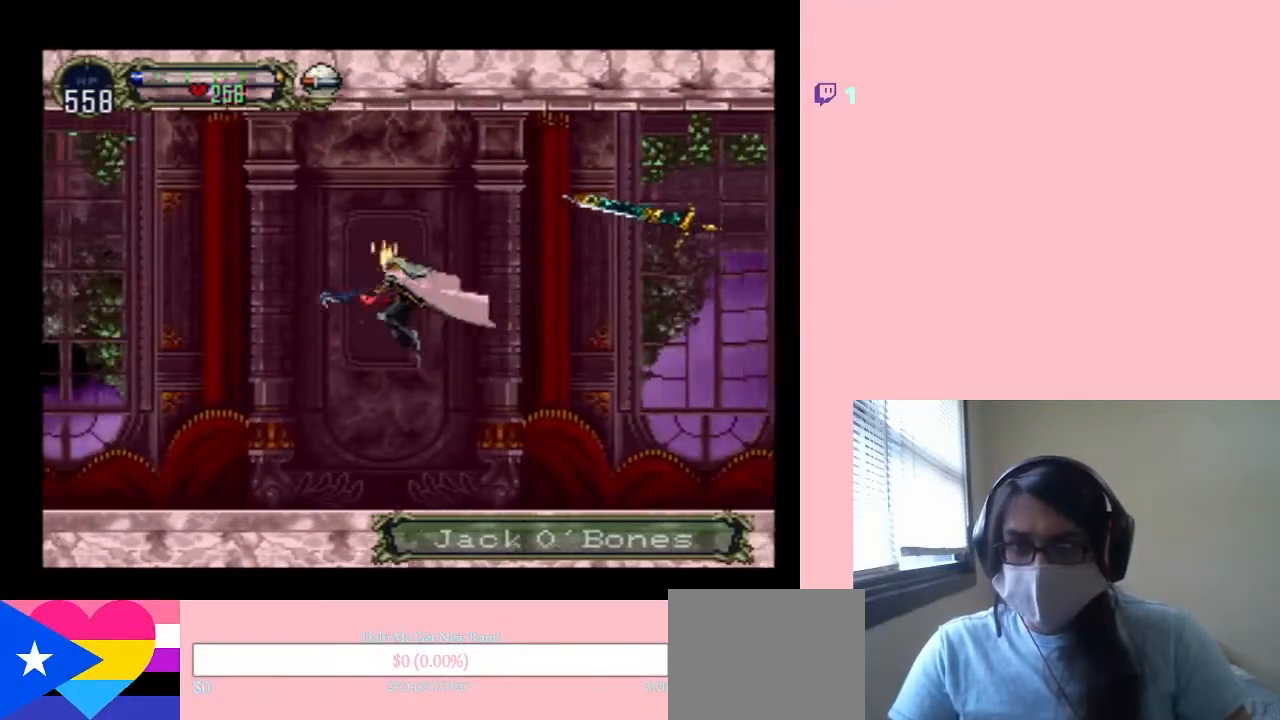
{"buttons": ["DPAD_LEFT"], "left_stick": "center", "right_stick": "center", "events": []}
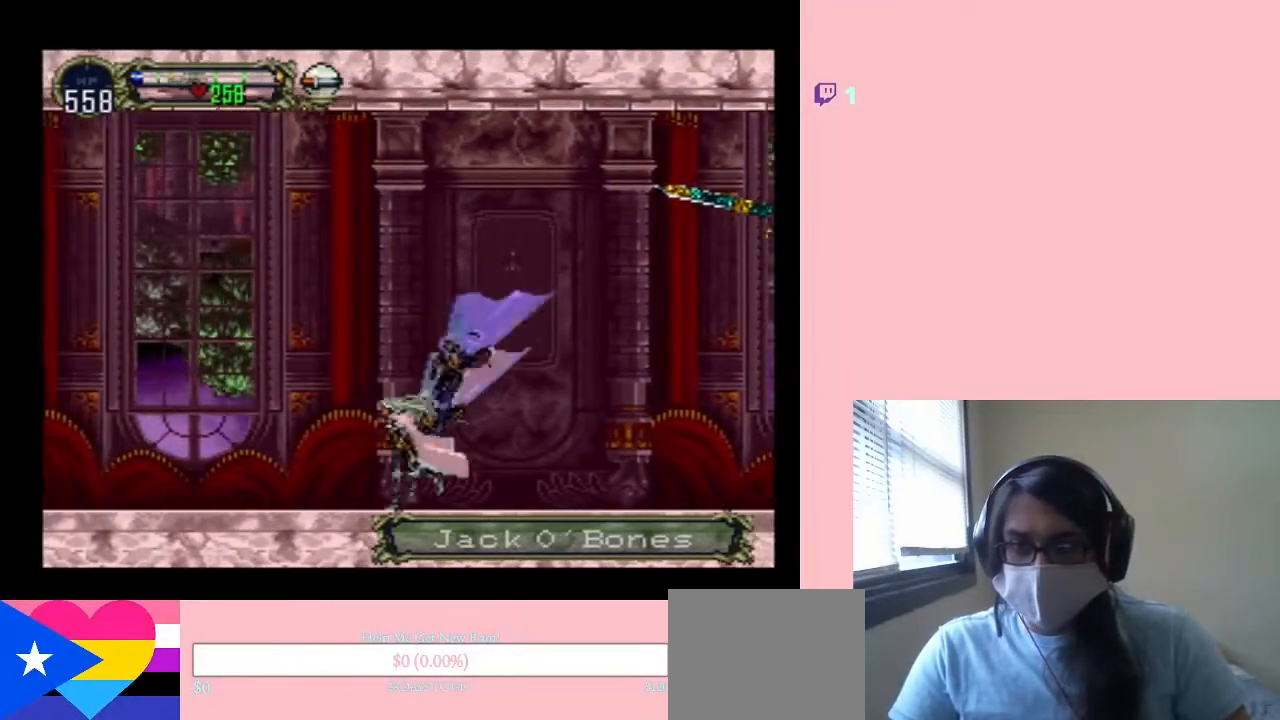
{"buttons": ["DPAD_LEFT"], "left_stick": "center", "right_stick": "center", "events": []}
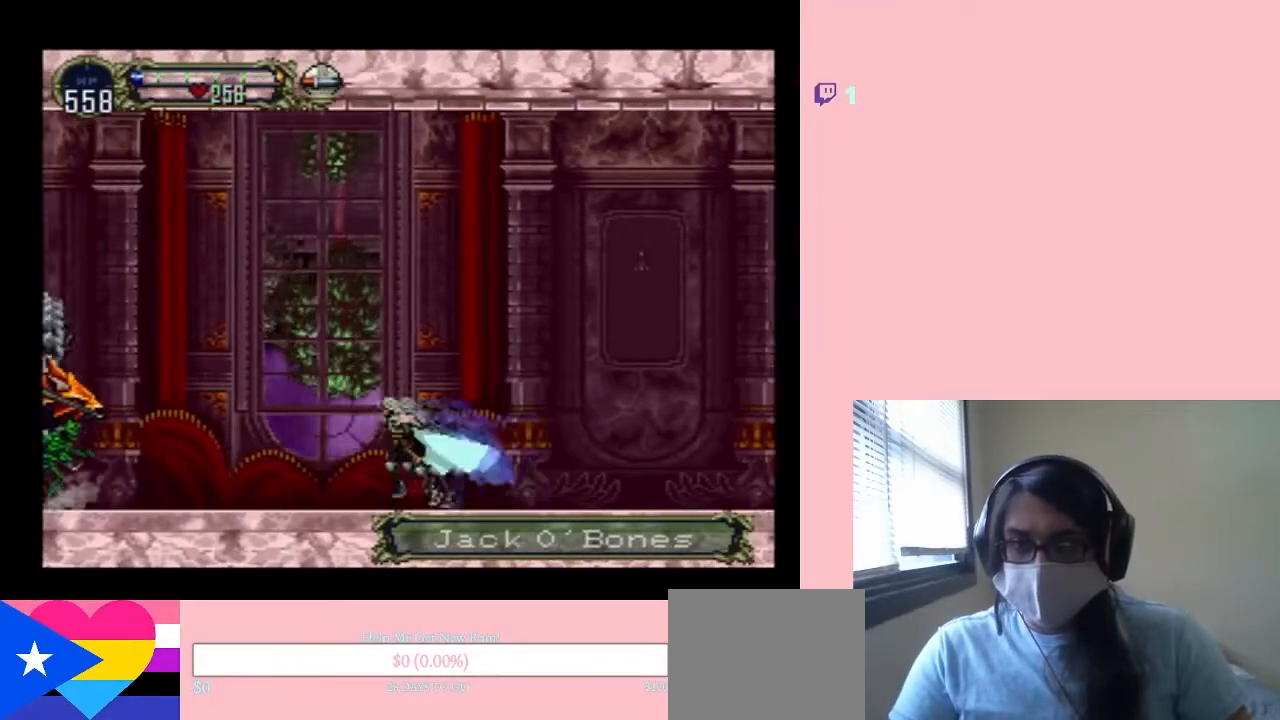
{"buttons": ["DPAD_LEFT"], "left_stick": "center", "right_stick": "center", "events": []}
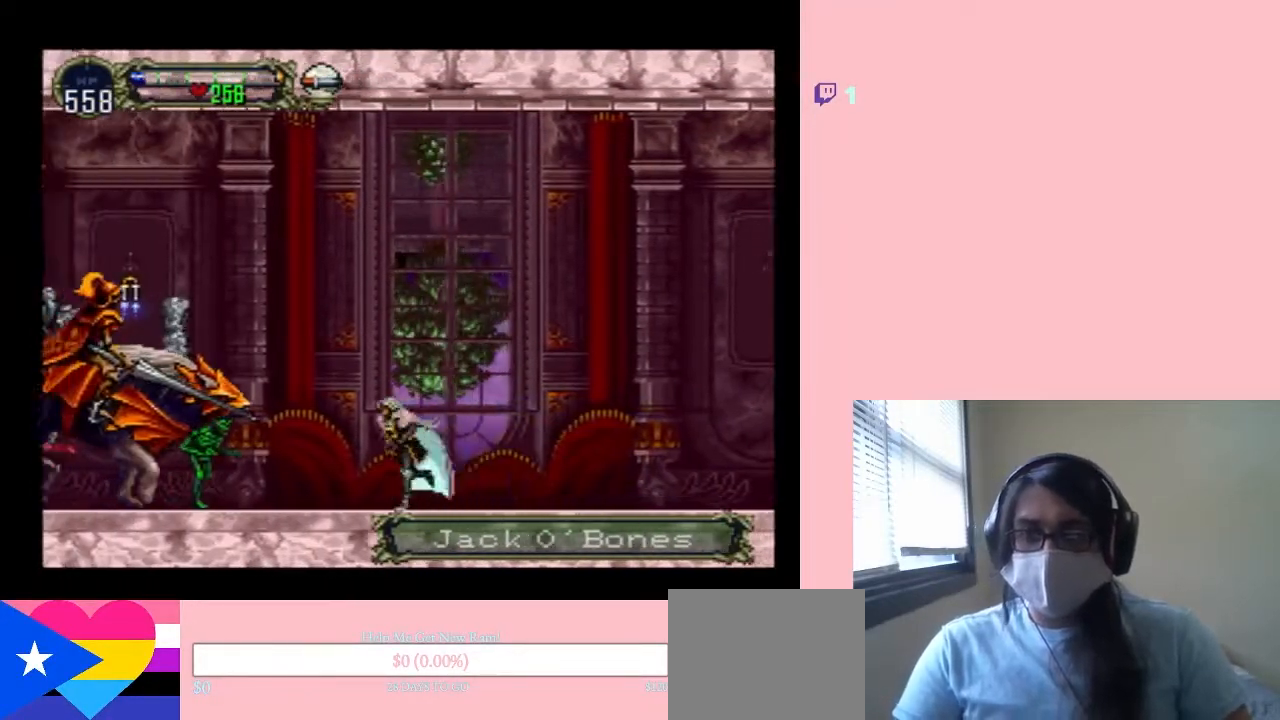
{"buttons": ["A", "DPAD_LEFT"], "left_stick": "center", "right_stick": "center", "events": [[250, "A", "down"]]}
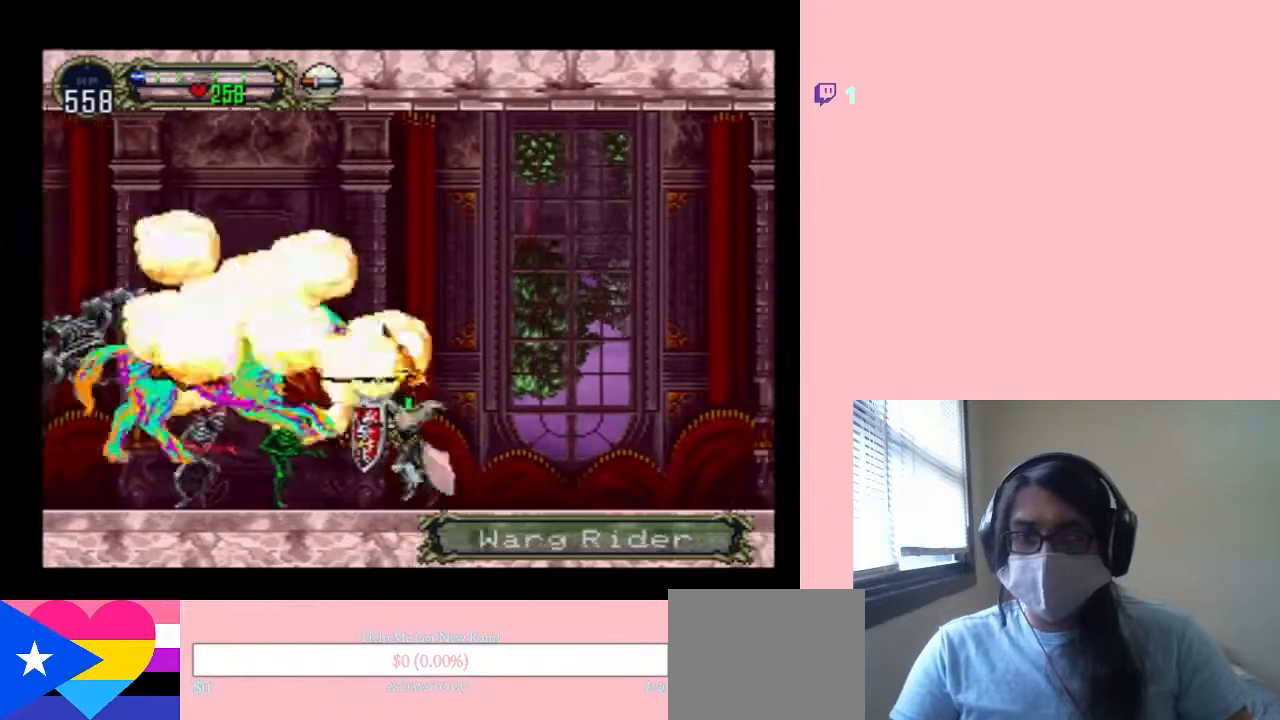
{"buttons": ["A", "DPAD_LEFT"], "left_stick": "center", "right_stick": "center", "events": []}
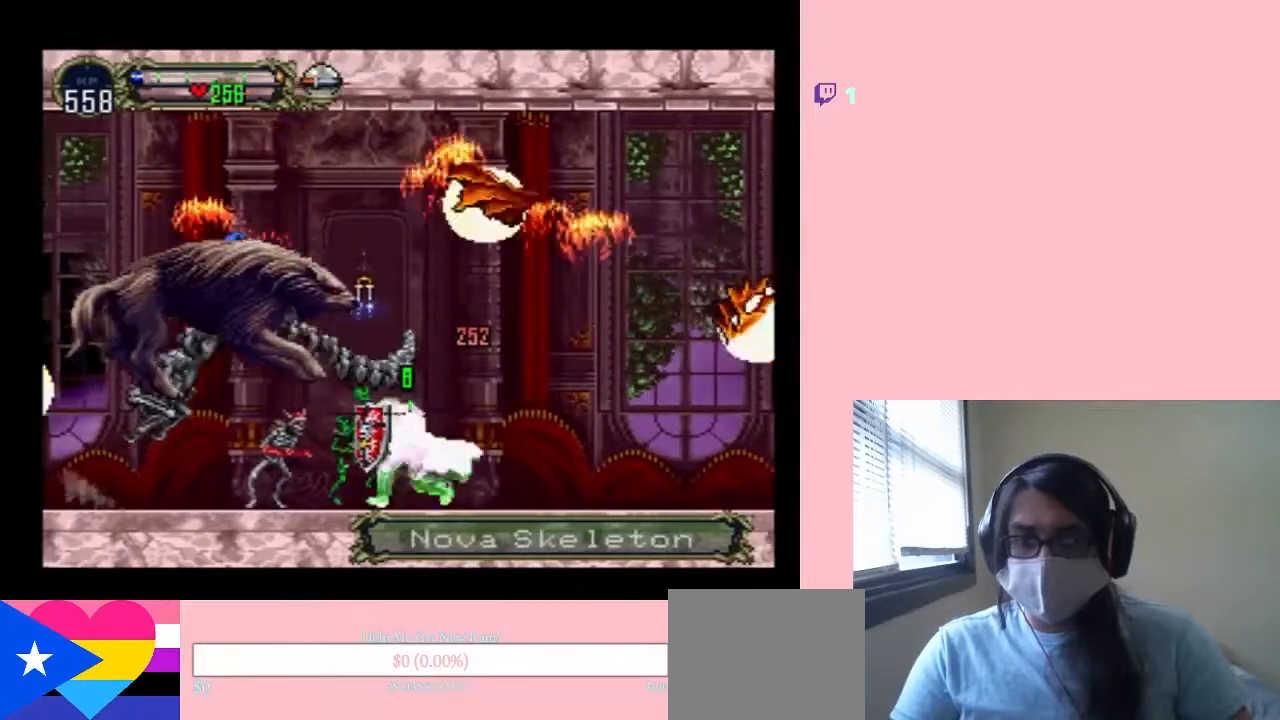
{"buttons": ["A", "DPAD_LEFT"], "left_stick": "center", "right_stick": "center", "events": []}
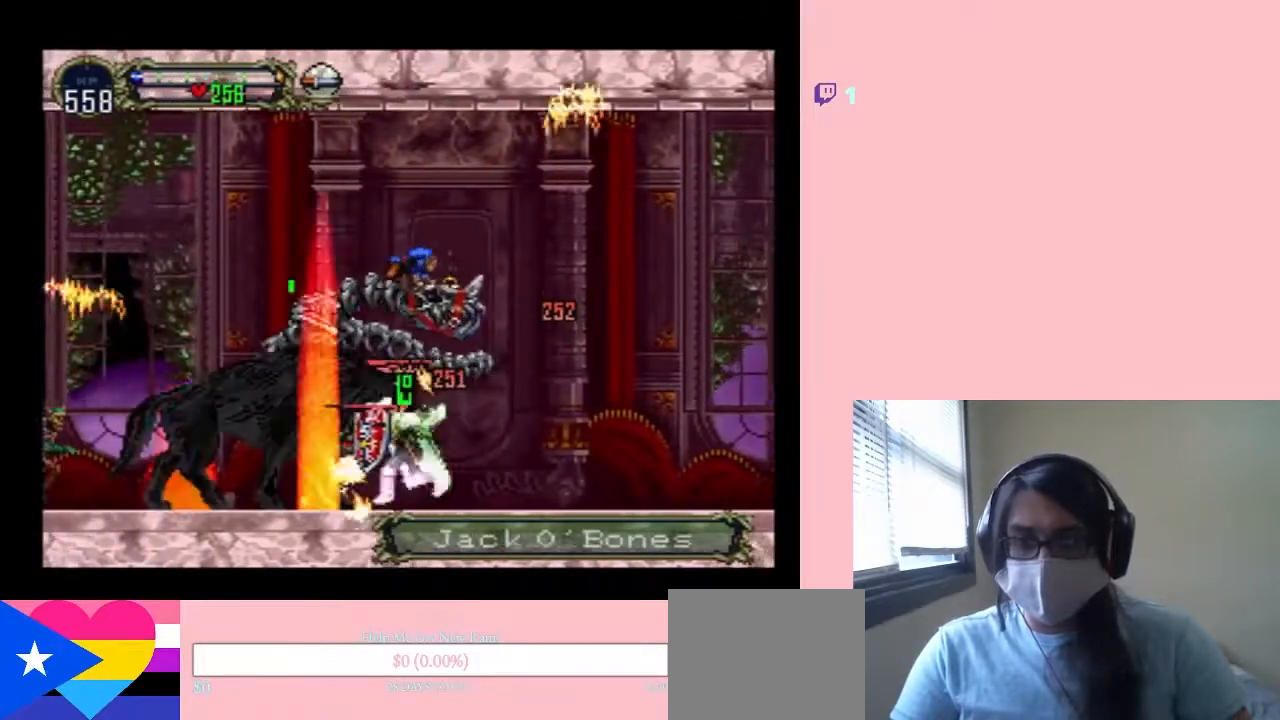
{"buttons": ["DPAD_LEFT"], "left_stick": "center", "right_stick": "center", "events": [[400, "A", "up"]]}
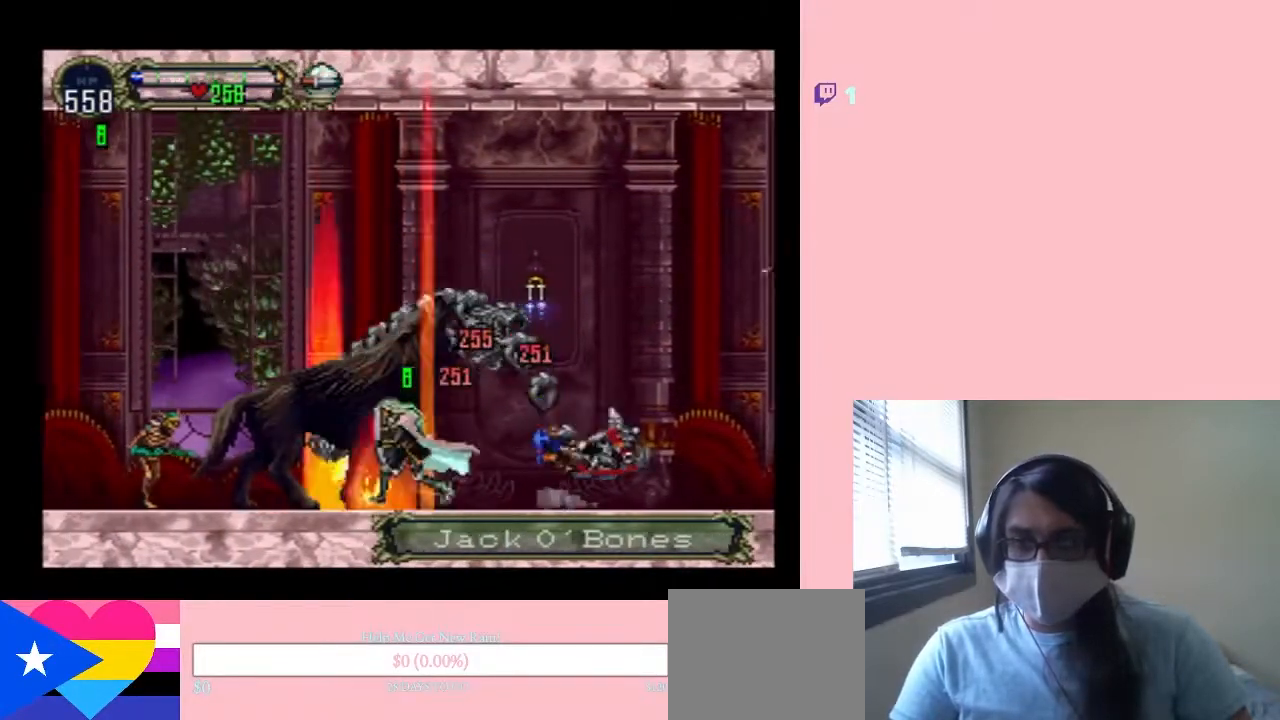
{"buttons": ["Y", "DPAD_LEFT"], "left_stick": "center", "right_stick": "center", "events": [[400, "Y", "down"]]}
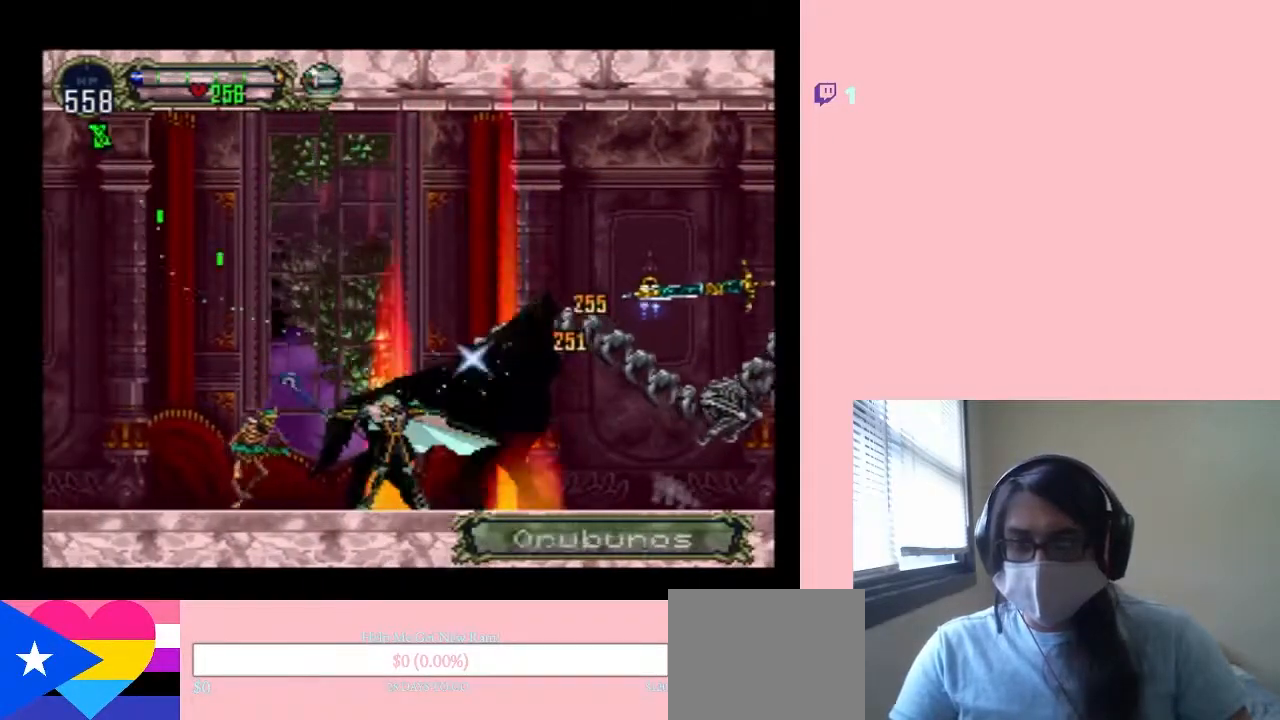
{"buttons": ["DPAD_LEFT"], "left_stick": "center", "right_stick": "center", "events": [[350, "Y", "up"]]}
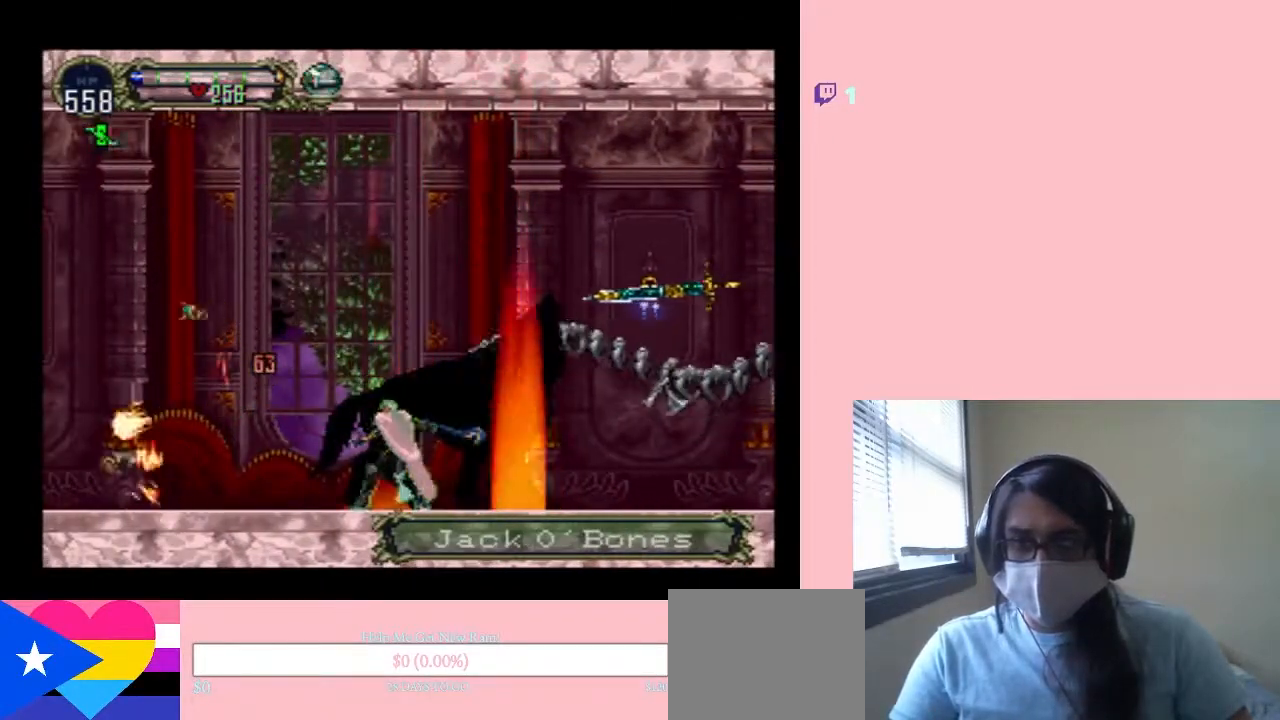
{"buttons": ["DPAD_LEFT"], "left_stick": "center", "right_stick": "center", "events": []}
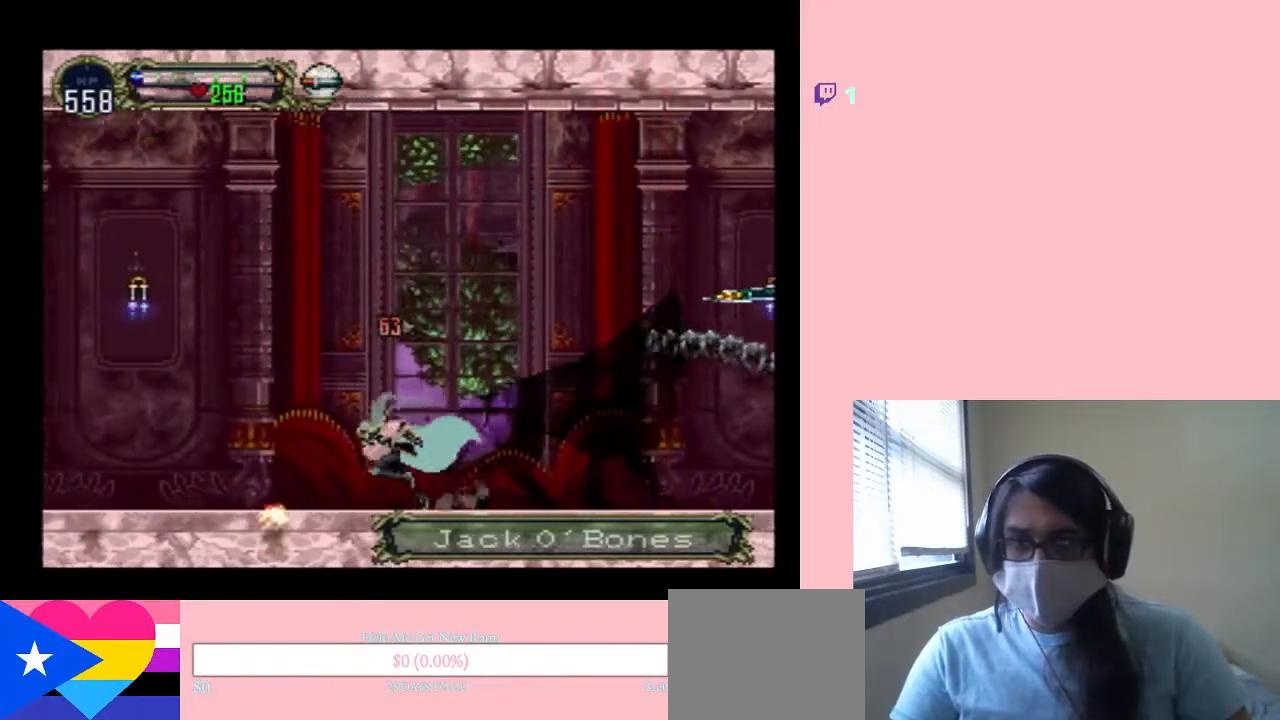
{"buttons": ["DPAD_LEFT"], "left_stick": "center", "right_stick": "center", "events": []}
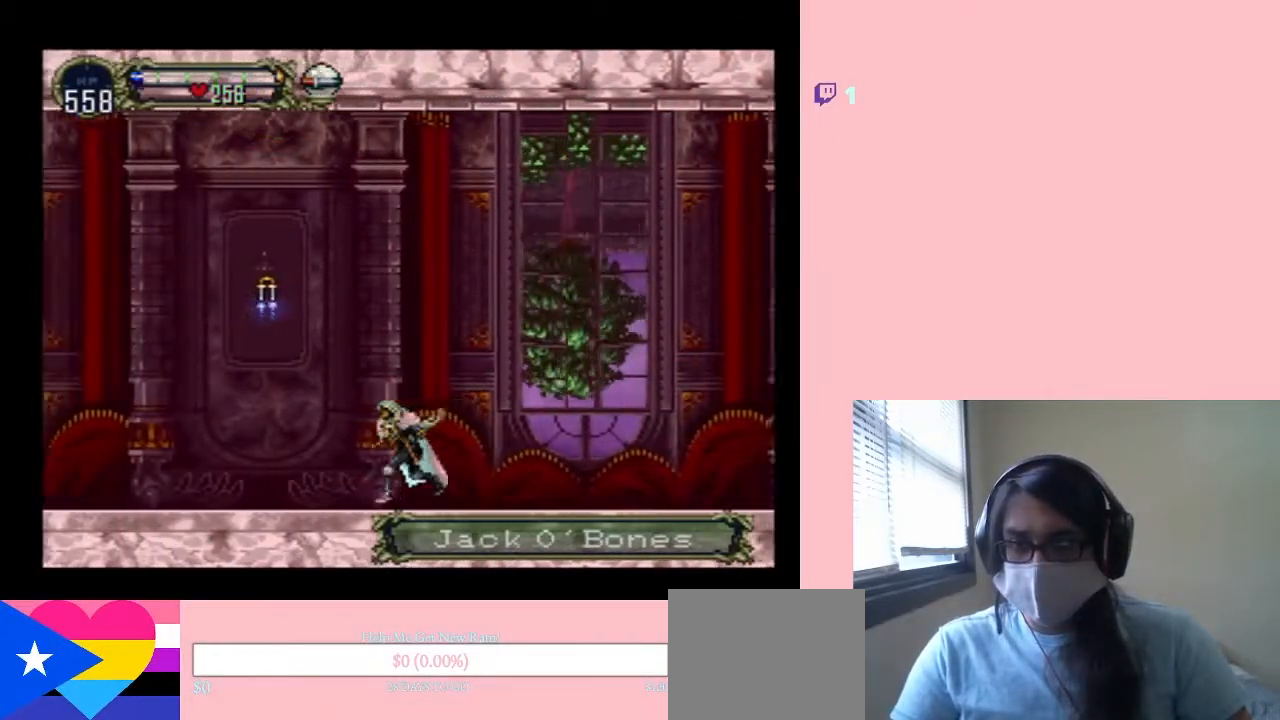
{"buttons": ["DPAD_LEFT"], "left_stick": "center", "right_stick": "center", "events": [[33, "B", "down"], [117, "Y", "down"], [367, "Y", "up"], [450, "B", "up"]]}
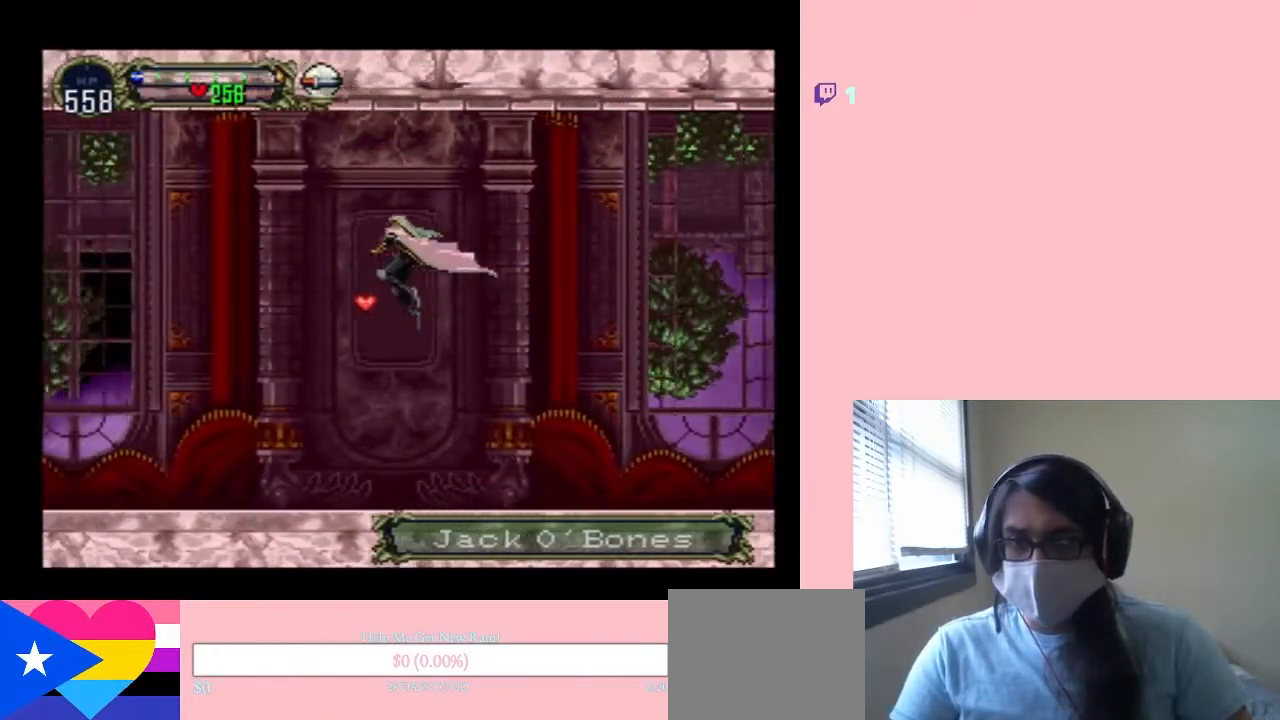
{"buttons": ["DPAD_LEFT"], "left_stick": "center", "right_stick": "center", "events": []}
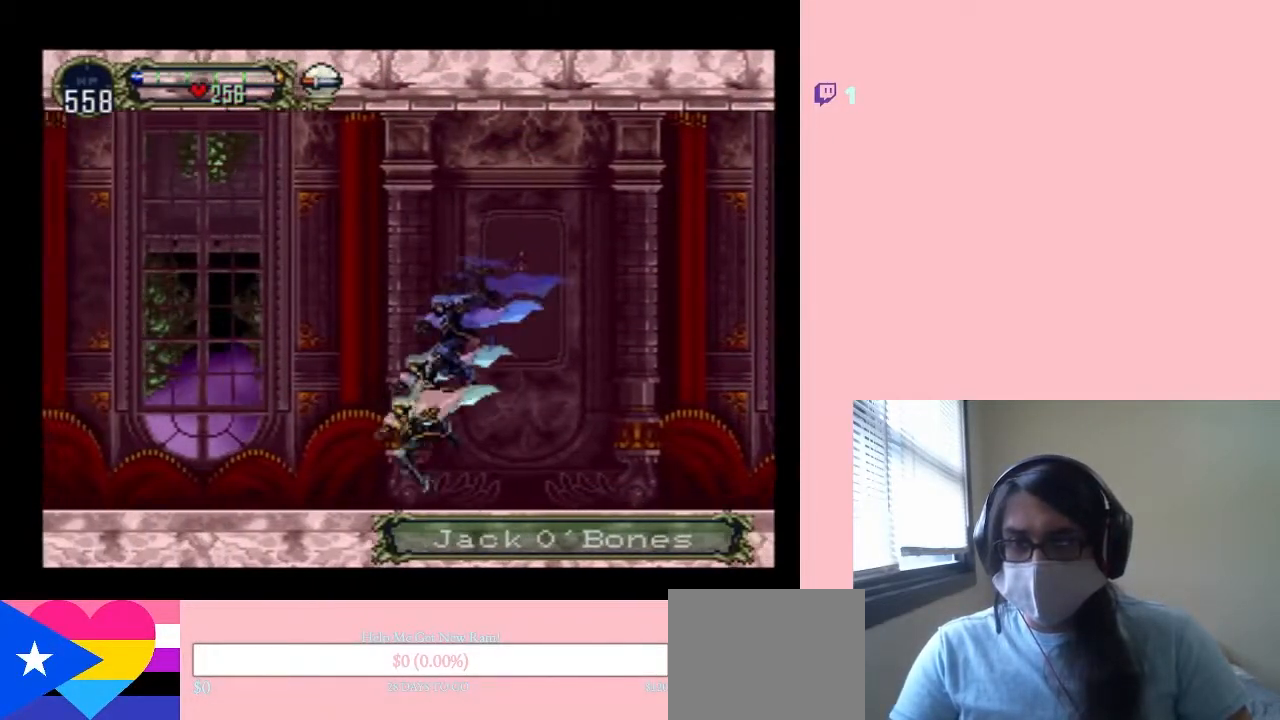
{"buttons": ["DPAD_LEFT"], "left_stick": "center", "right_stick": "center", "events": []}